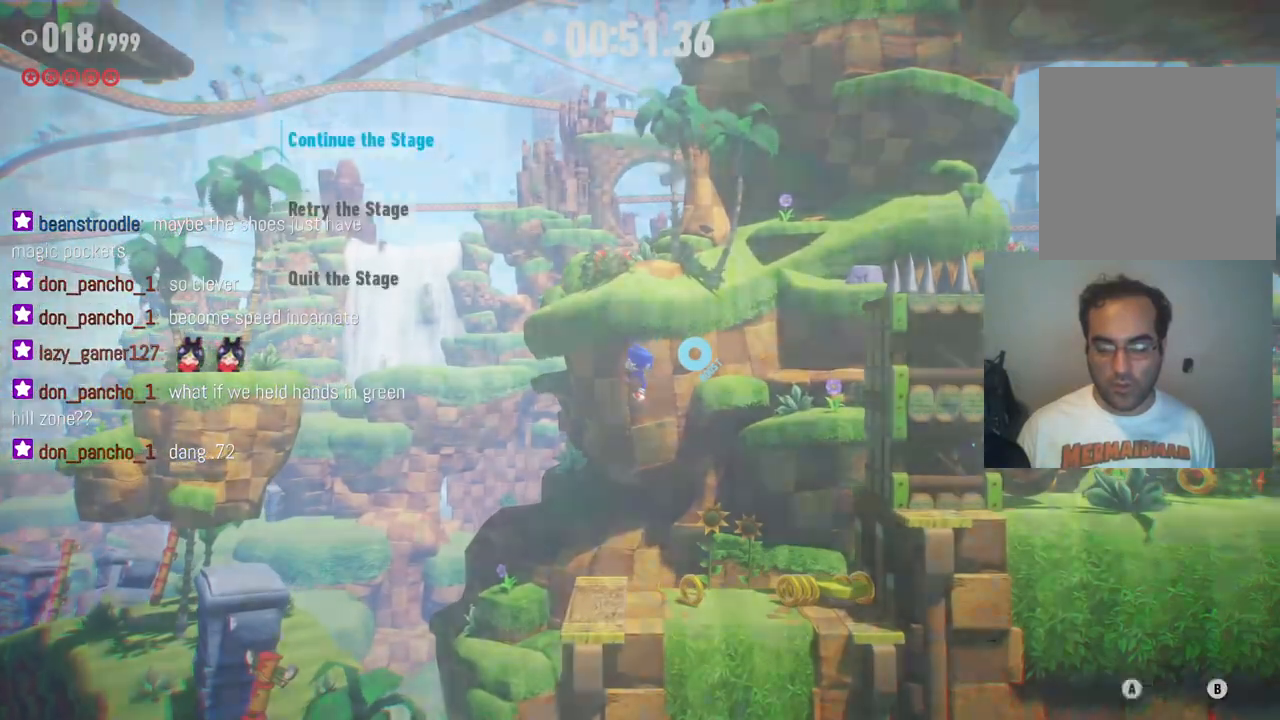
Gameplay with a controller (Xbox layout); each line is a JSON object with the inputs held at the frame after it (dt_ms = milliseconds from this image to that frame). "events" lists button and stick changes between this image and that frame as [ms after this image, input, new state], when the widget could be followed in between. Not read: A L3 R3.
{"dt_ms": 500, "buttons": [], "left_stick": "center", "right_stick": "center", "events": [[67, "START", "up"]]}
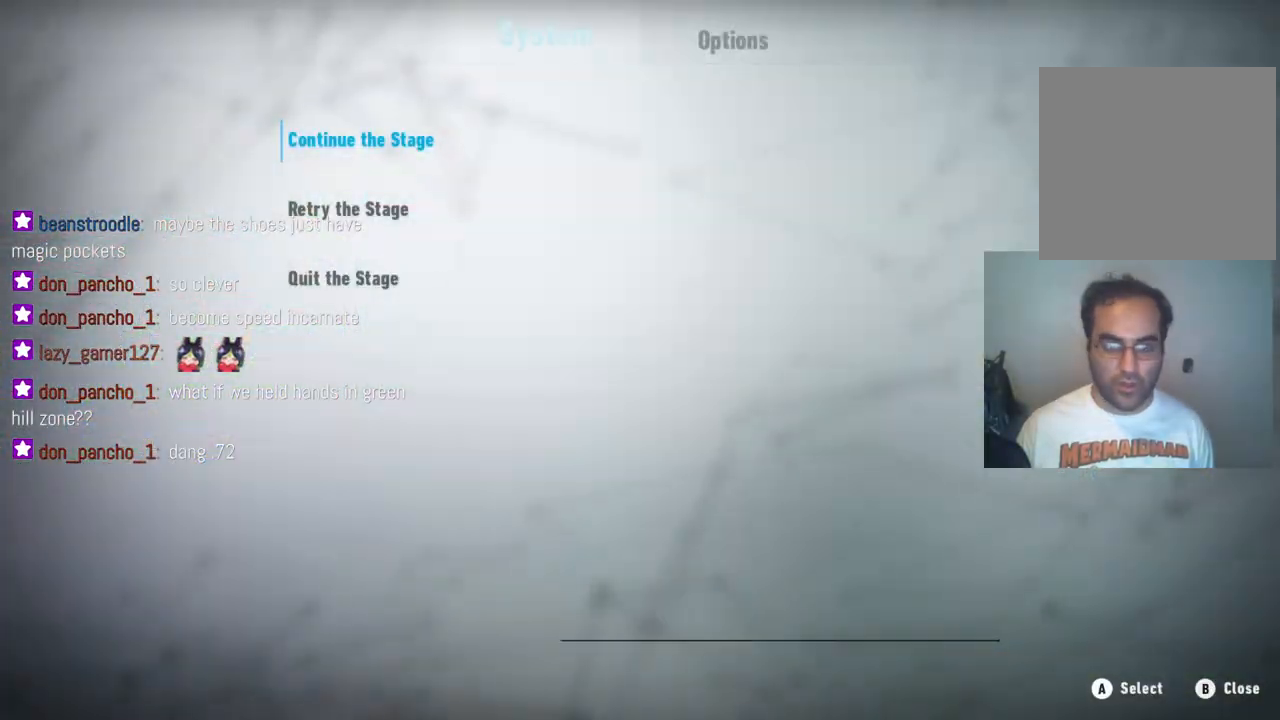
{"dt_ms": 500, "buttons": [], "left_stick": "center", "right_stick": "center", "events": [[267, "left_stick", "down"], [450, "left_stick", "center"]]}
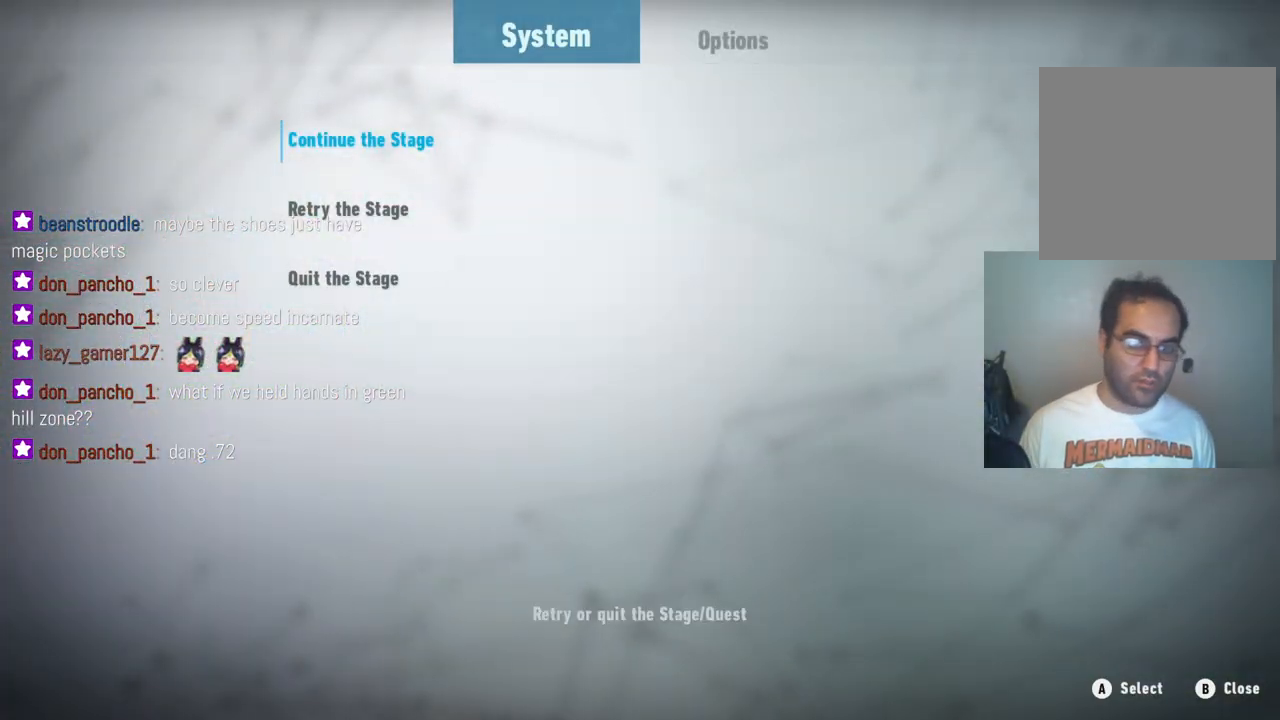
{"dt_ms": 500, "buttons": [], "left_stick": "down", "right_stick": "center", "events": [[383, "left_stick", "down"]]}
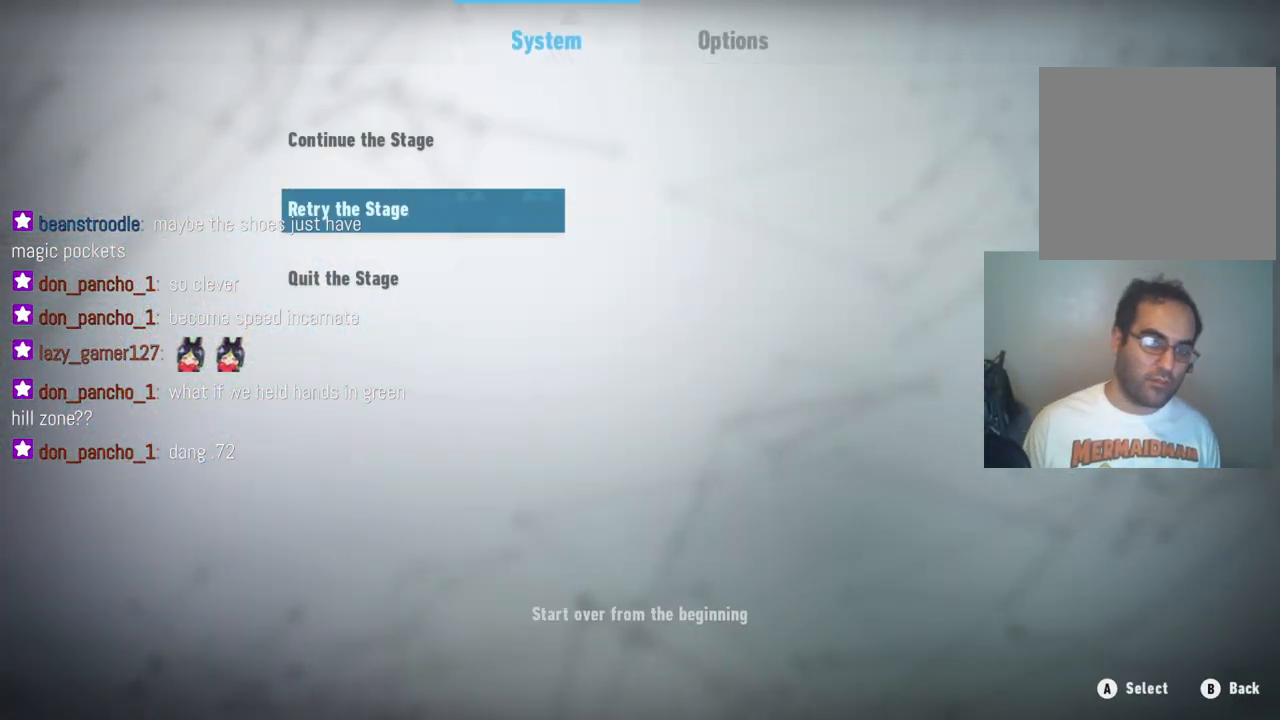
{"dt_ms": 500, "buttons": [], "left_stick": "center", "right_stick": "center", "events": [[50, "left_stick", "center"]]}
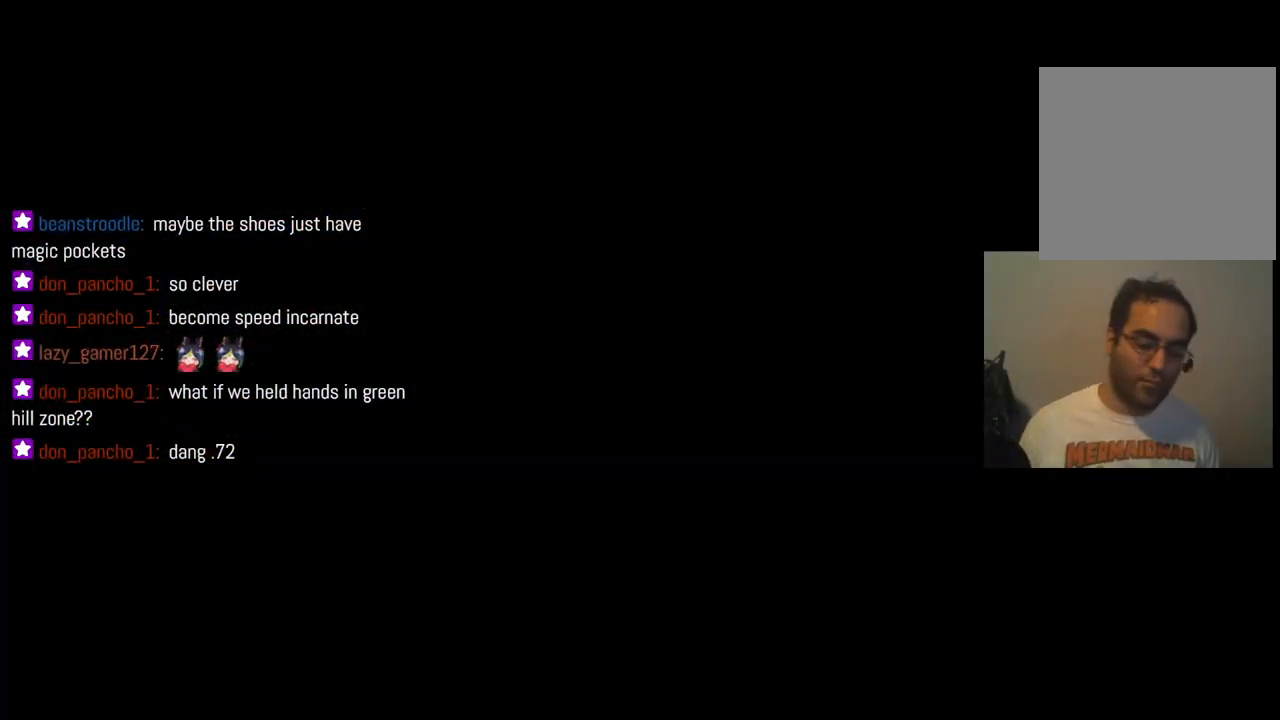
{"dt_ms": 500, "buttons": [], "left_stick": "center", "right_stick": "center", "events": []}
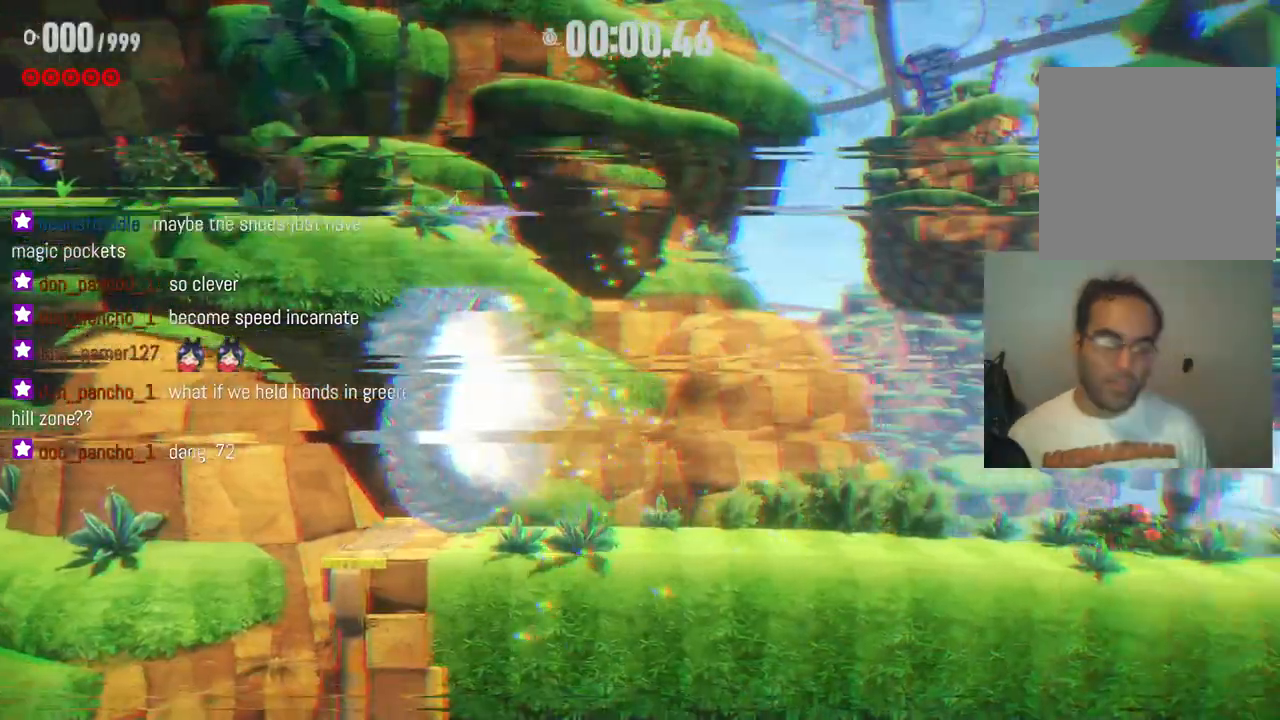
{"dt_ms": 500, "buttons": [], "left_stick": "right", "right_stick": "center", "events": [[417, "left_stick", "right"]]}
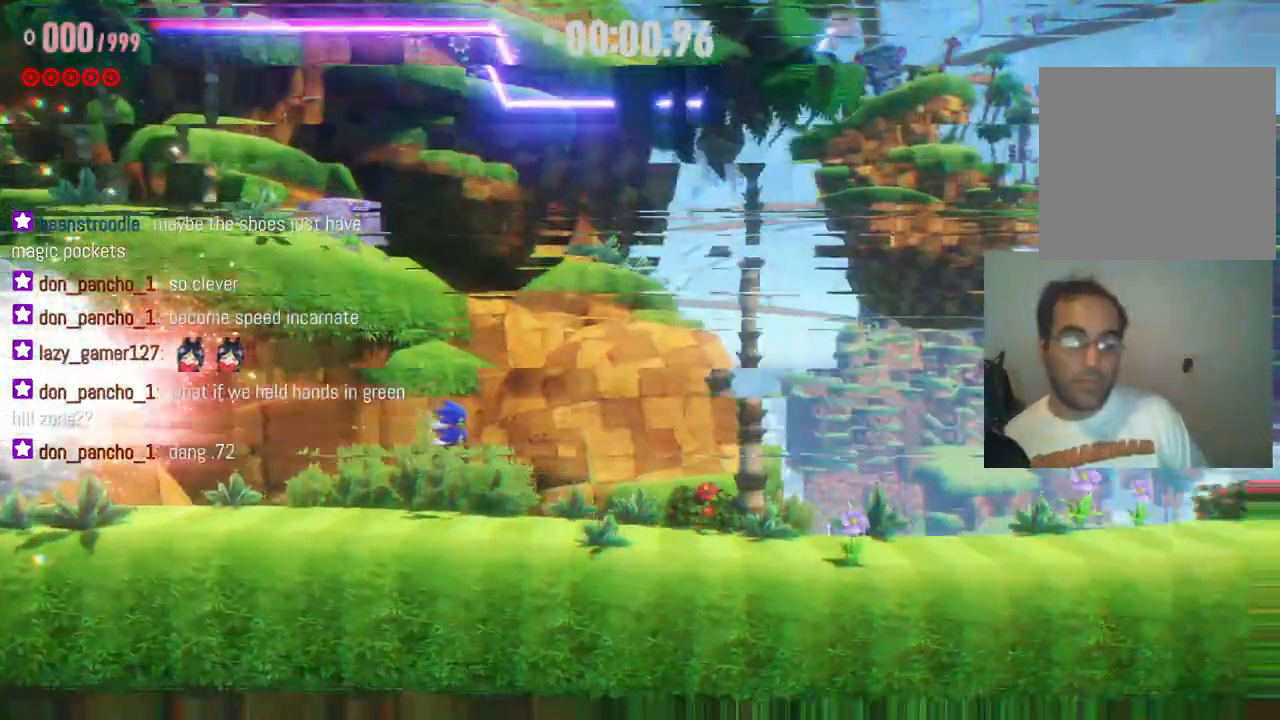
{"dt_ms": 500, "buttons": ["R2"], "left_stick": "right", "right_stick": "center", "events": [[383, "R2", "down"]]}
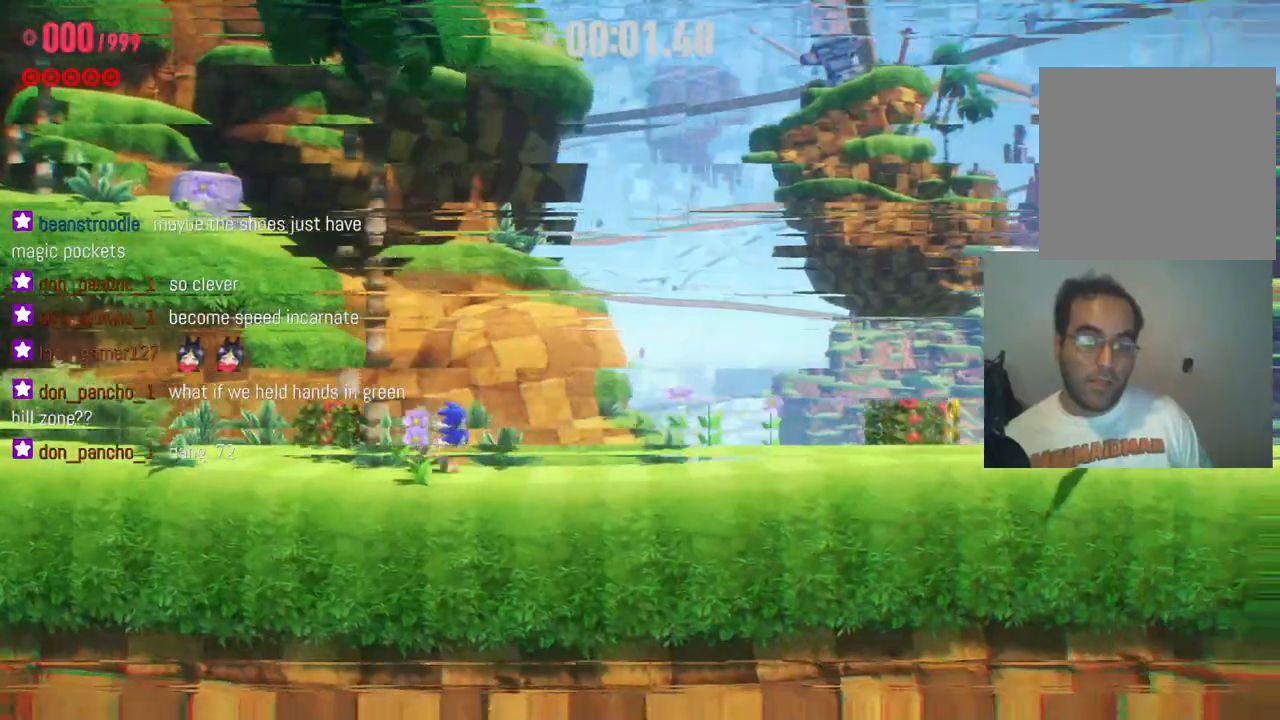
{"dt_ms": 500, "buttons": [], "left_stick": "right", "right_stick": "center", "events": [[217, "R2", "up"]]}
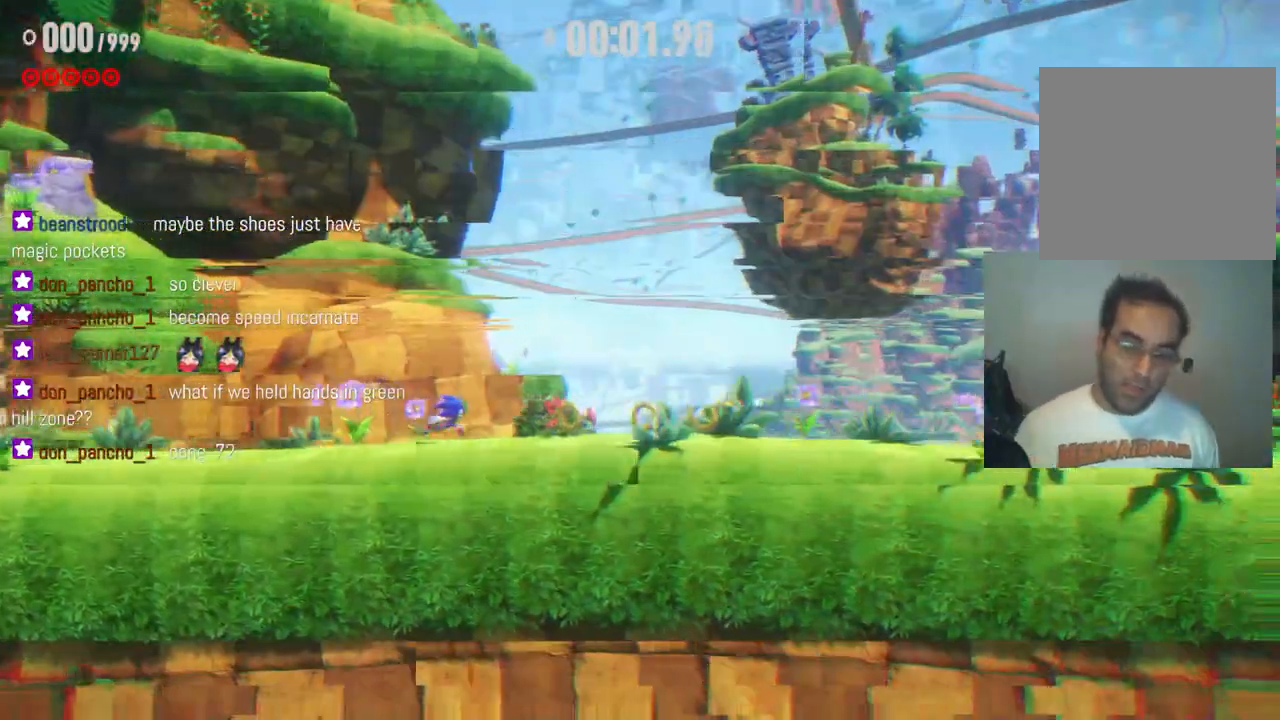
{"dt_ms": 500, "buttons": ["R2"], "left_stick": "right", "right_stick": "center", "events": [[100, "R2", "down"]]}
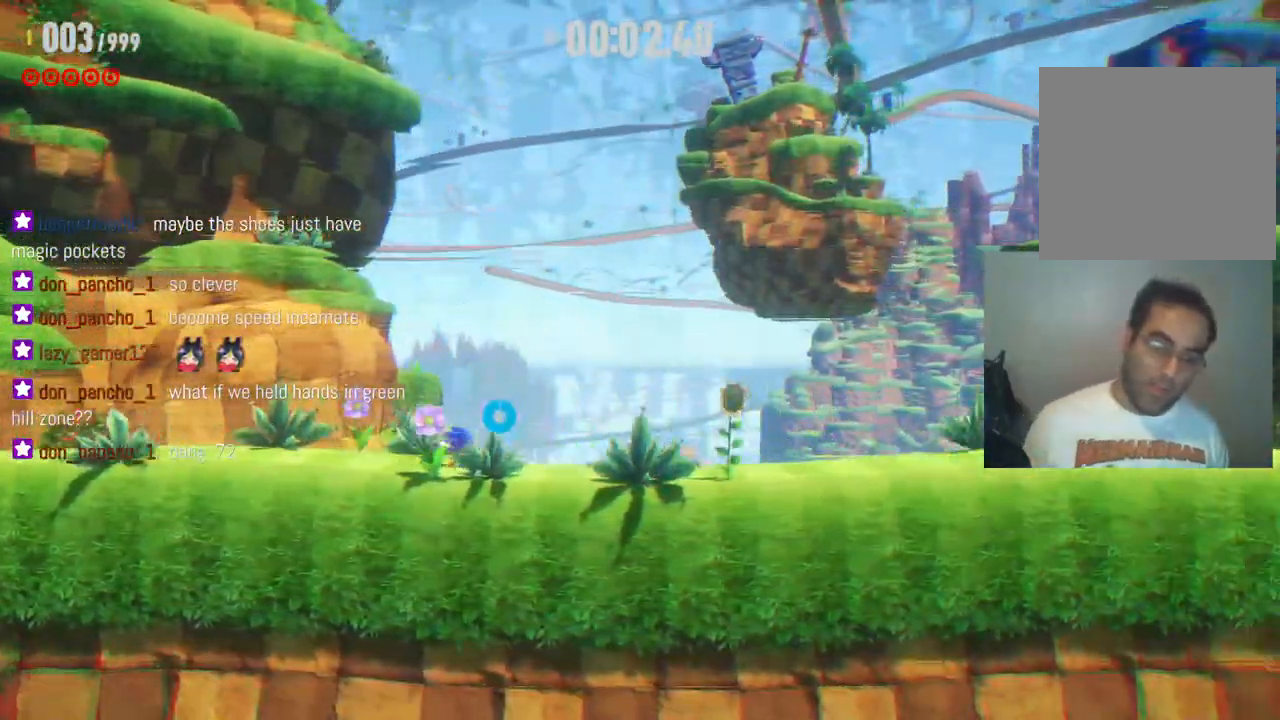
{"dt_ms": 500, "buttons": ["R2"], "left_stick": "right", "right_stick": "center", "events": []}
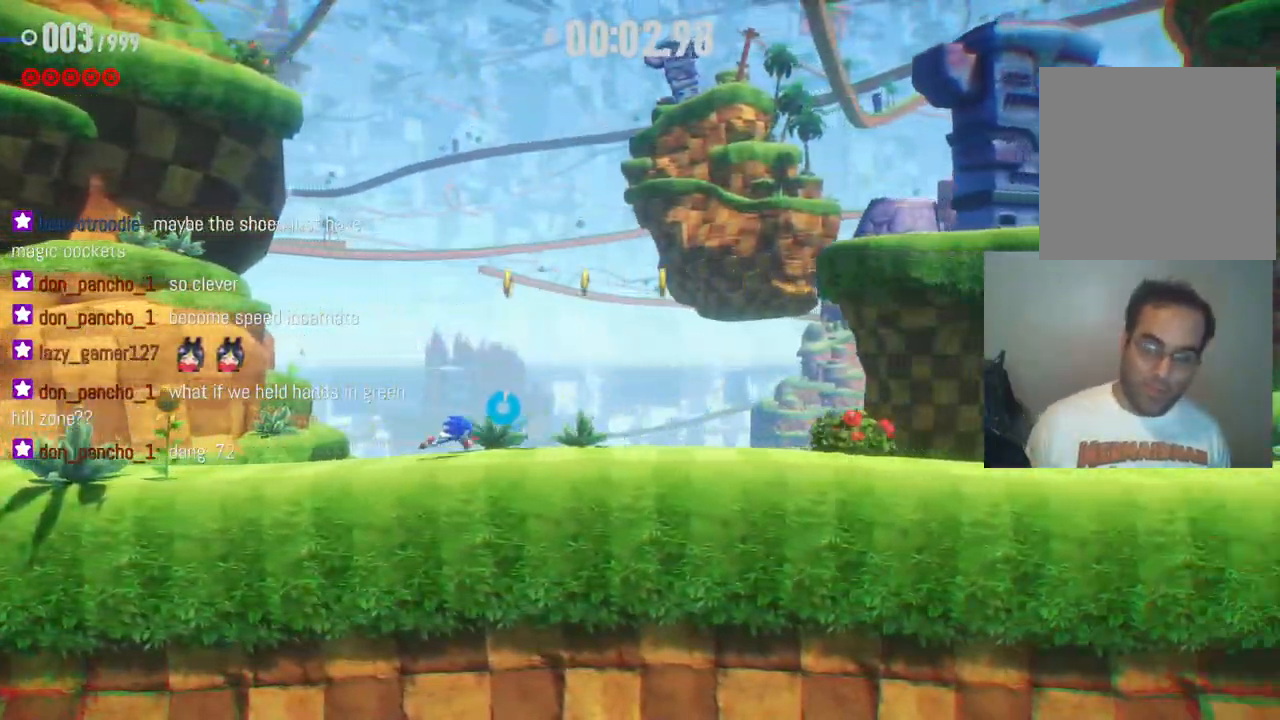
{"dt_ms": 500, "buttons": ["R2"], "left_stick": "right", "right_stick": "center", "events": []}
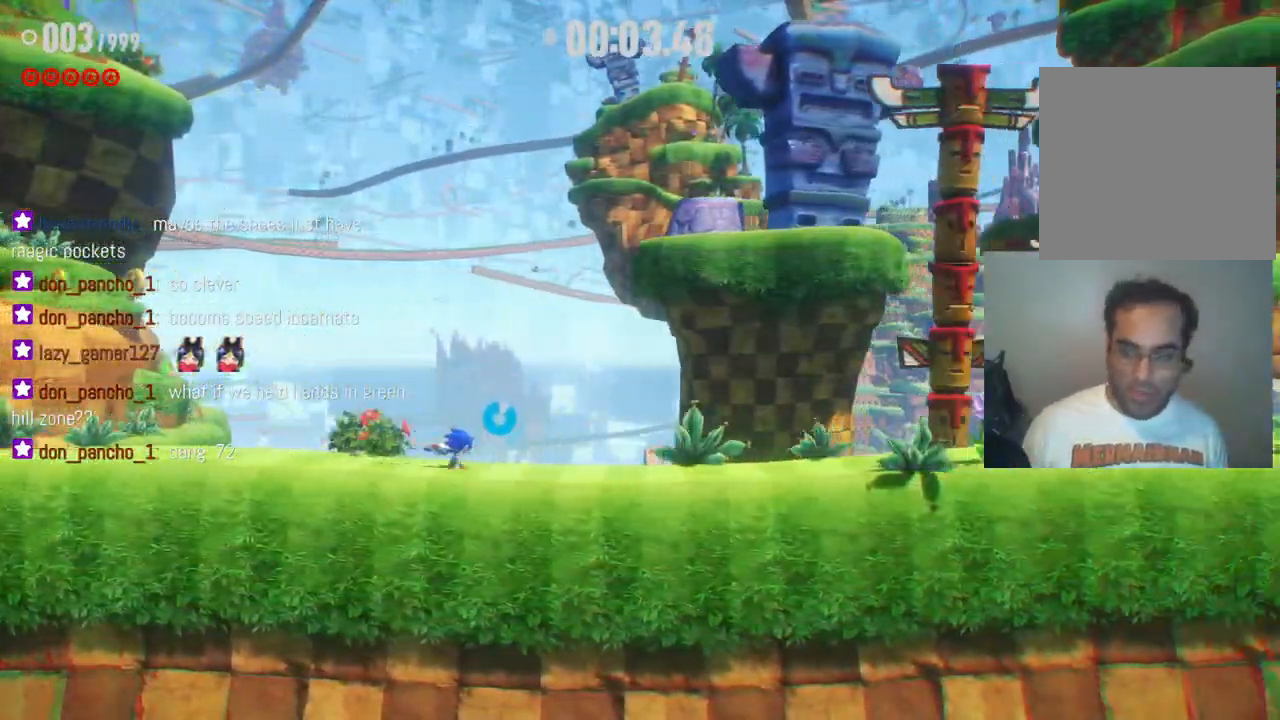
{"dt_ms": 500, "buttons": ["R2"], "left_stick": "right", "right_stick": "center", "events": []}
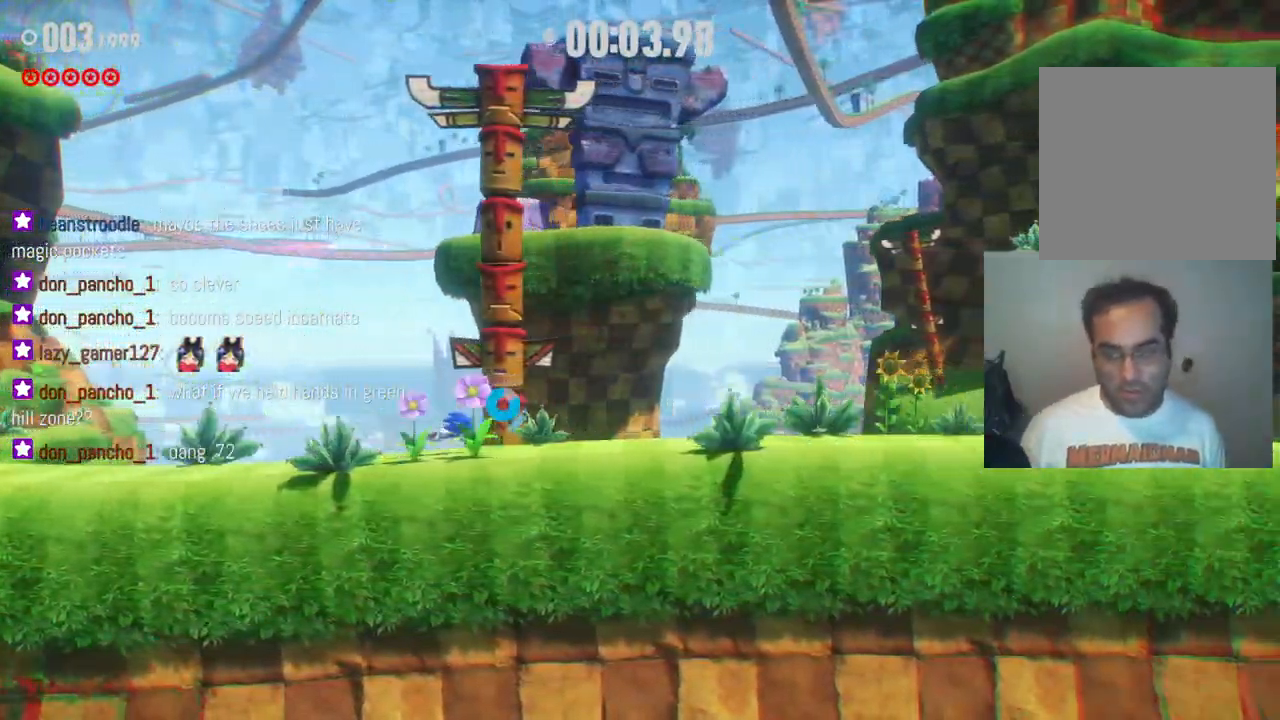
{"dt_ms": 500, "buttons": ["R2"], "left_stick": "right", "right_stick": "center", "events": []}
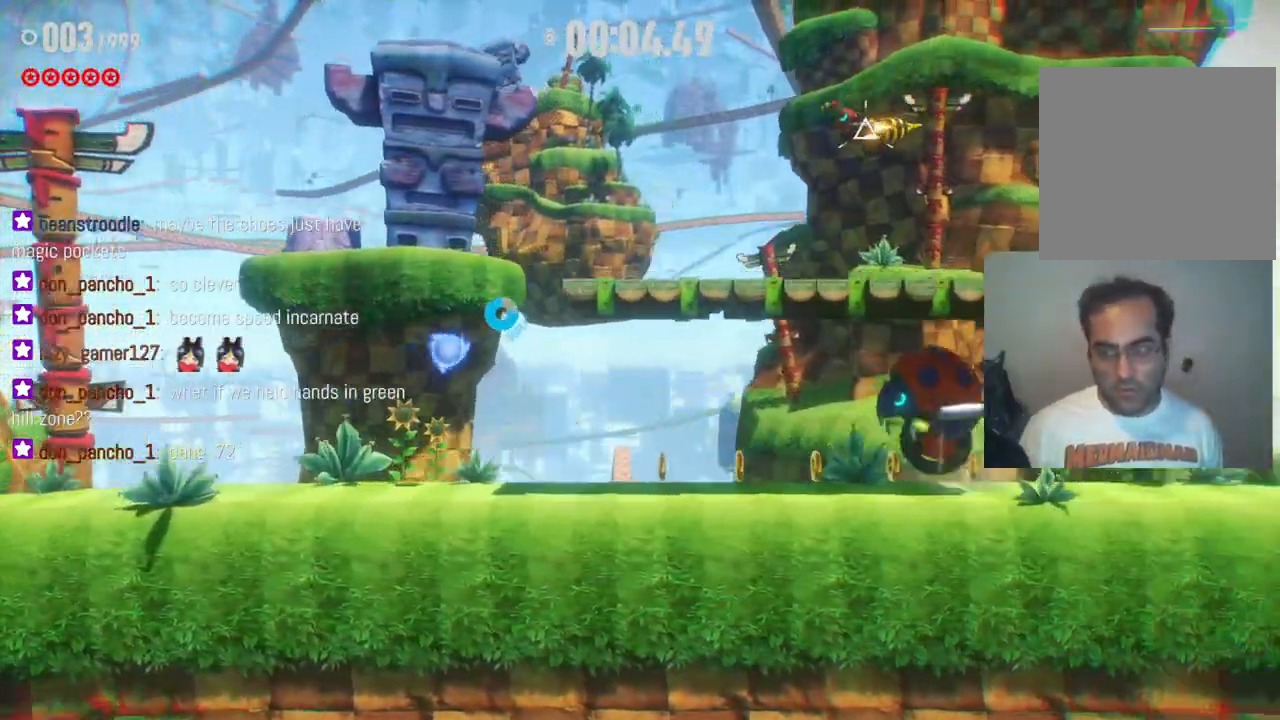
{"dt_ms": 500, "buttons": [], "left_stick": "right", "right_stick": "center", "events": [[383, "R2", "up"]]}
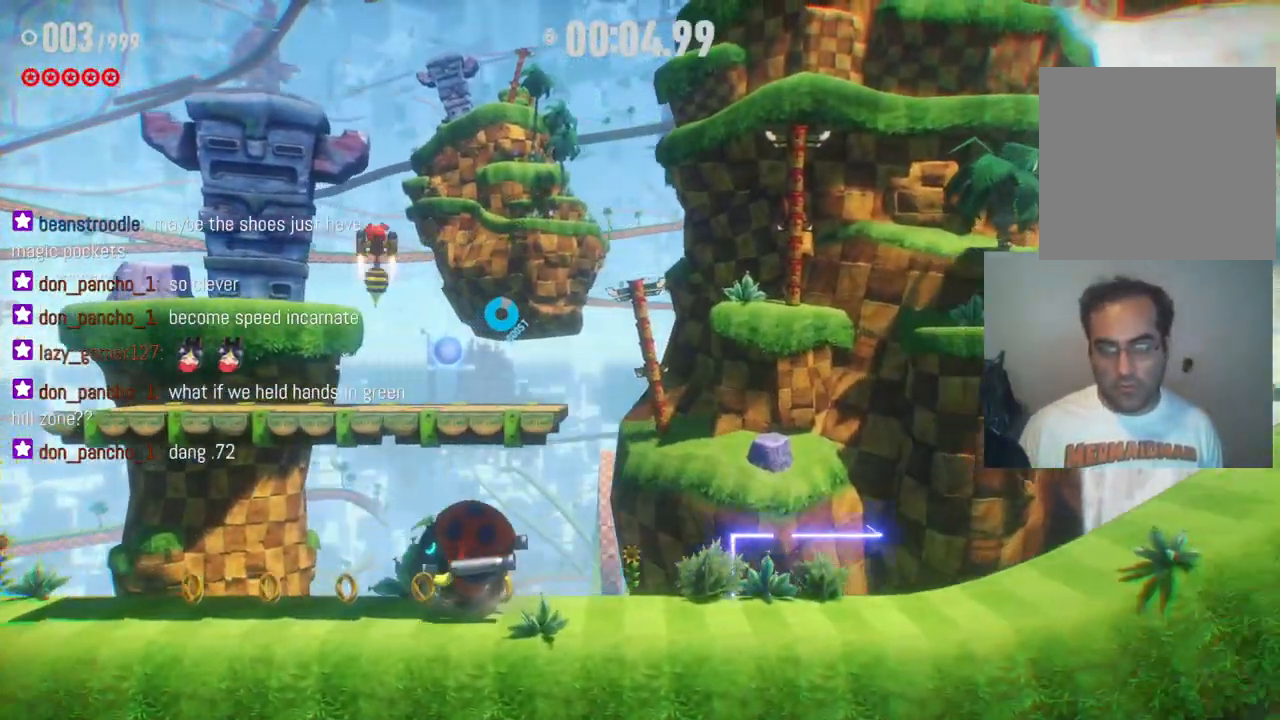
{"dt_ms": 500, "buttons": ["R2"], "left_stick": "right", "right_stick": "center", "events": [[233, "R2", "down"]]}
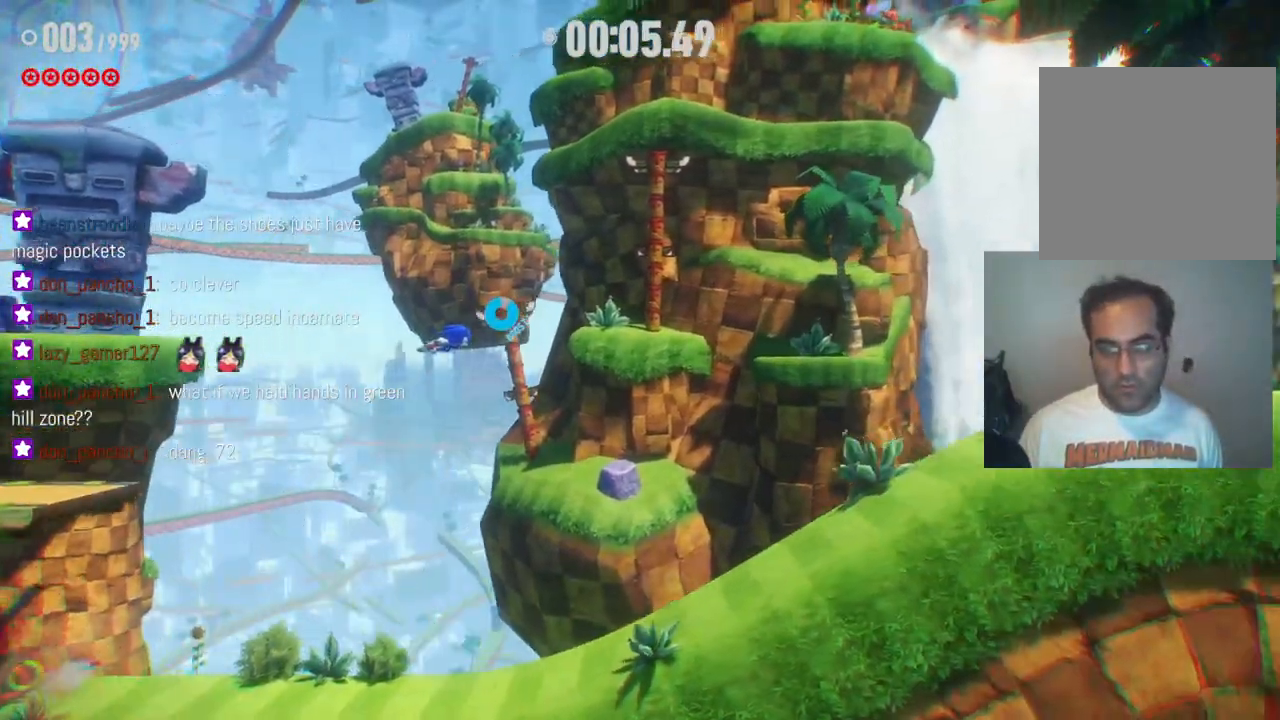
{"dt_ms": 500, "buttons": ["R2"], "left_stick": "right", "right_stick": "center", "events": []}
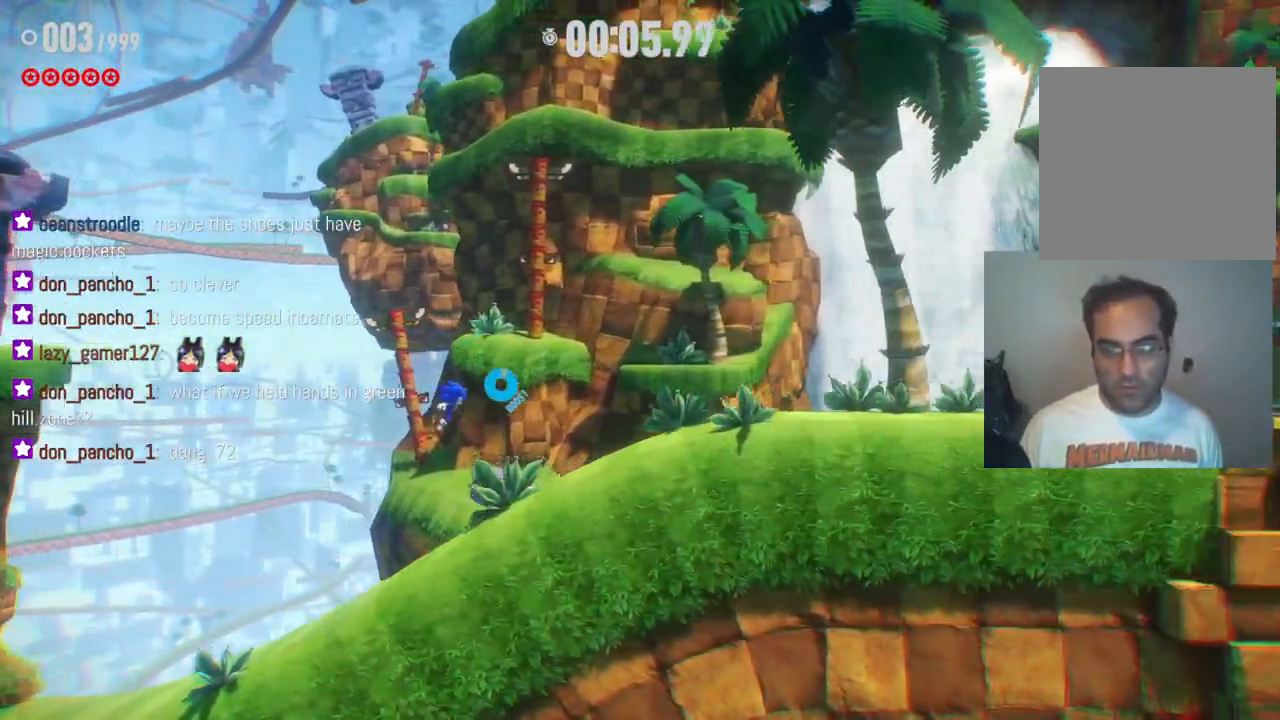
{"dt_ms": 500, "buttons": ["R2"], "left_stick": "right", "right_stick": "center", "events": [[100, "R2", "up"], [283, "R2", "down"]]}
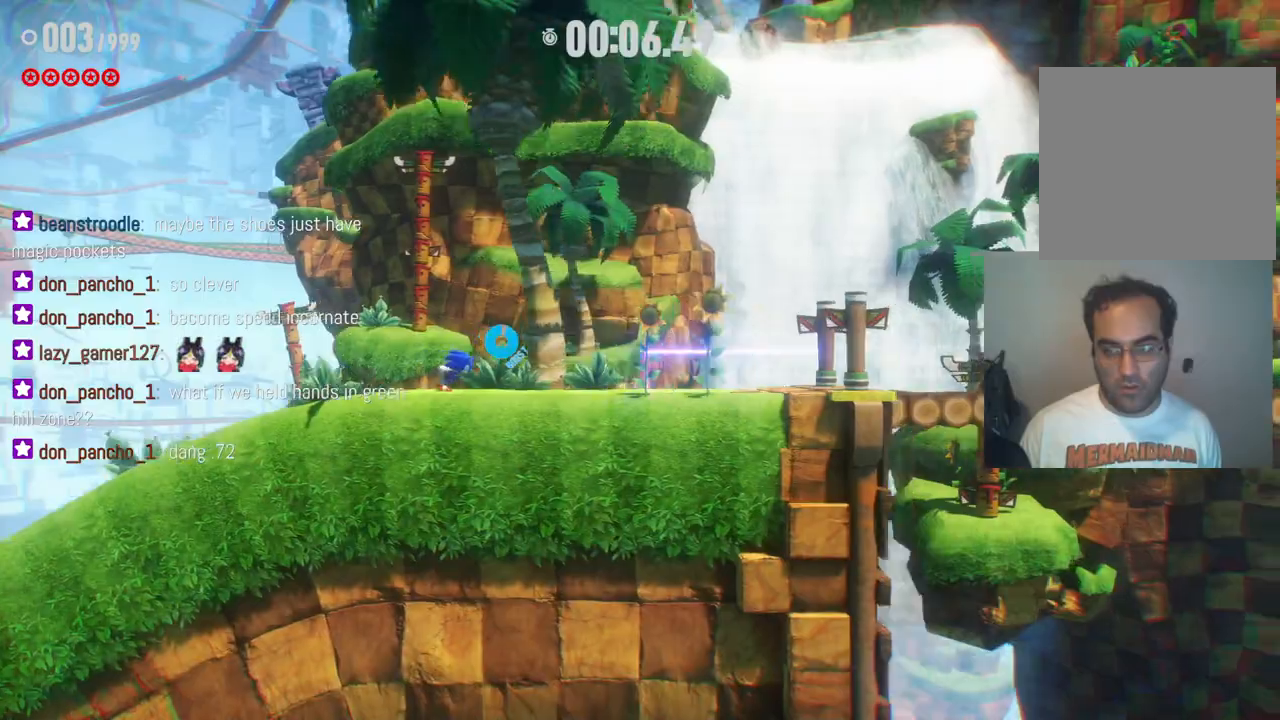
{"dt_ms": 500, "buttons": ["R2"], "left_stick": "right", "right_stick": "center", "events": []}
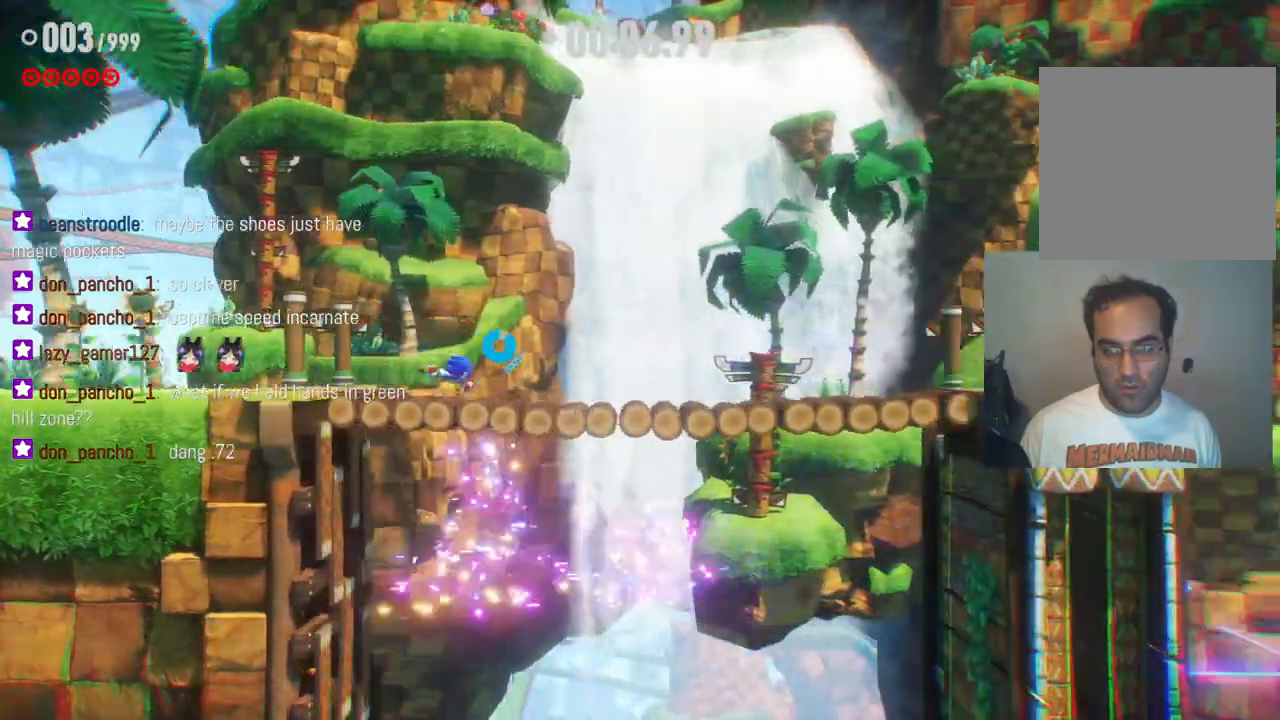
{"dt_ms": 500, "buttons": ["R2"], "left_stick": "right", "right_stick": "center", "events": []}
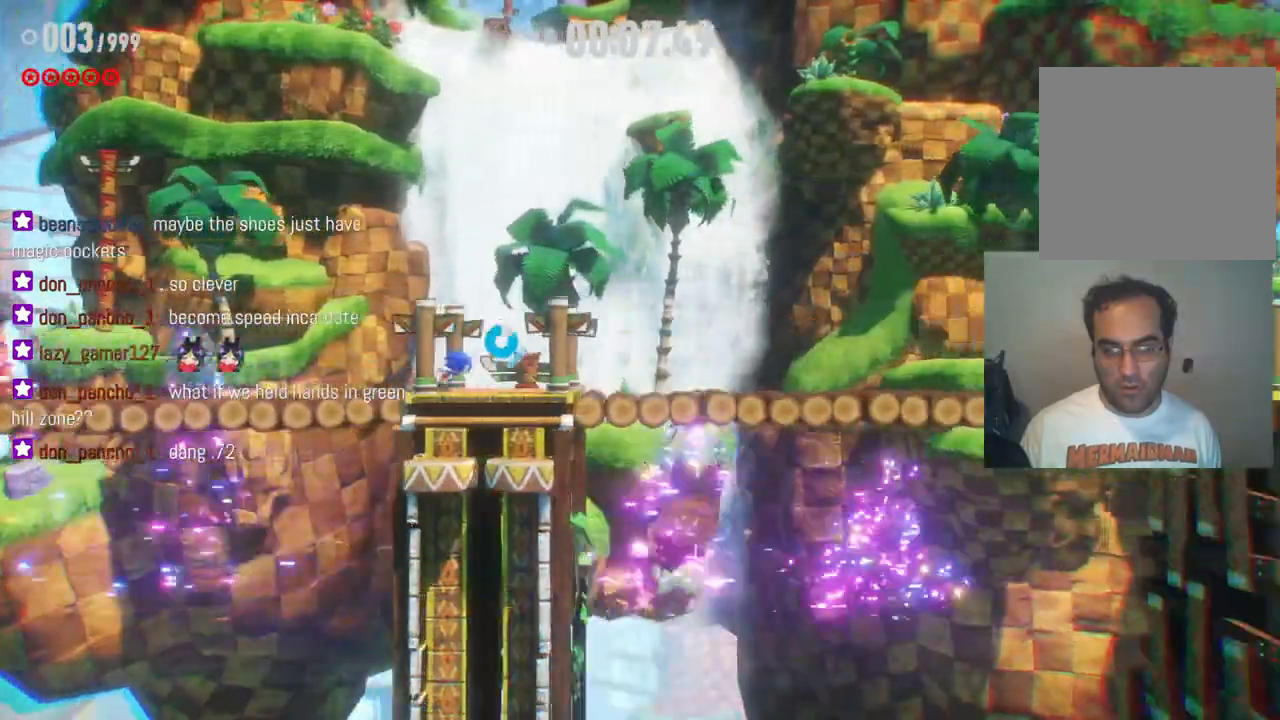
{"dt_ms": 500, "buttons": ["R2"], "left_stick": "right", "right_stick": "center", "events": []}
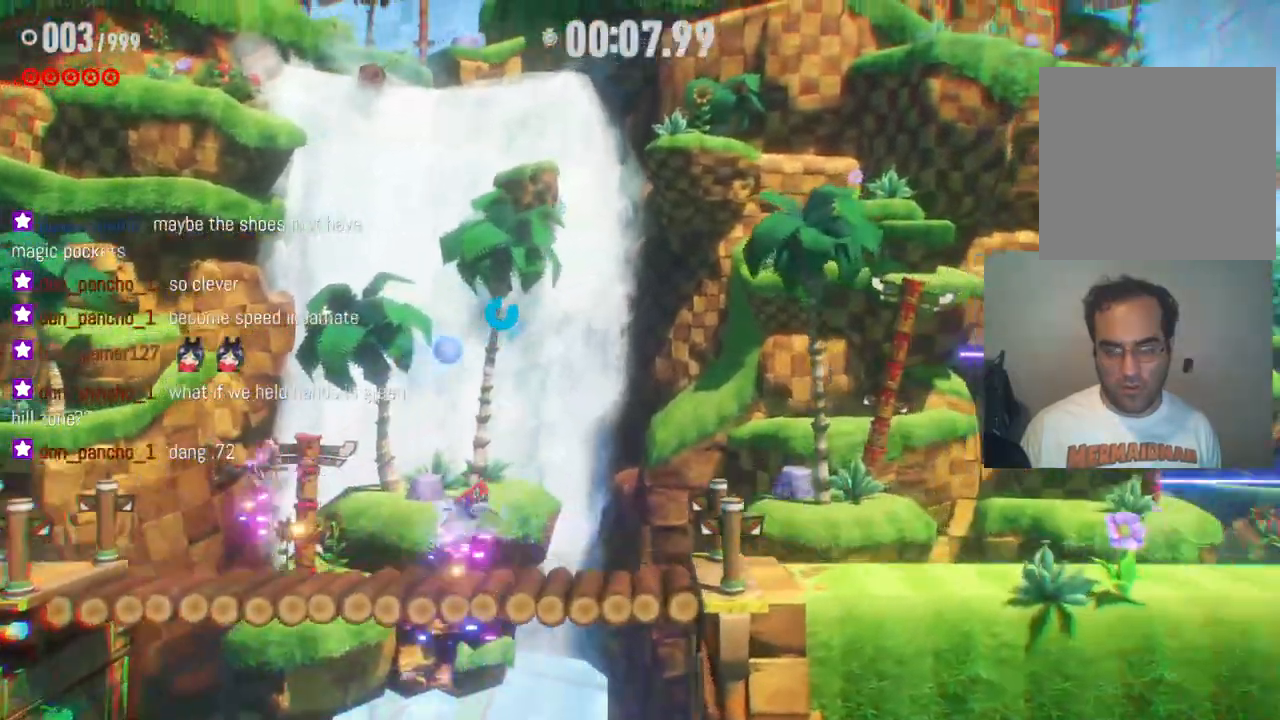
{"dt_ms": 500, "buttons": ["R2"], "left_stick": "right", "right_stick": "center", "events": []}
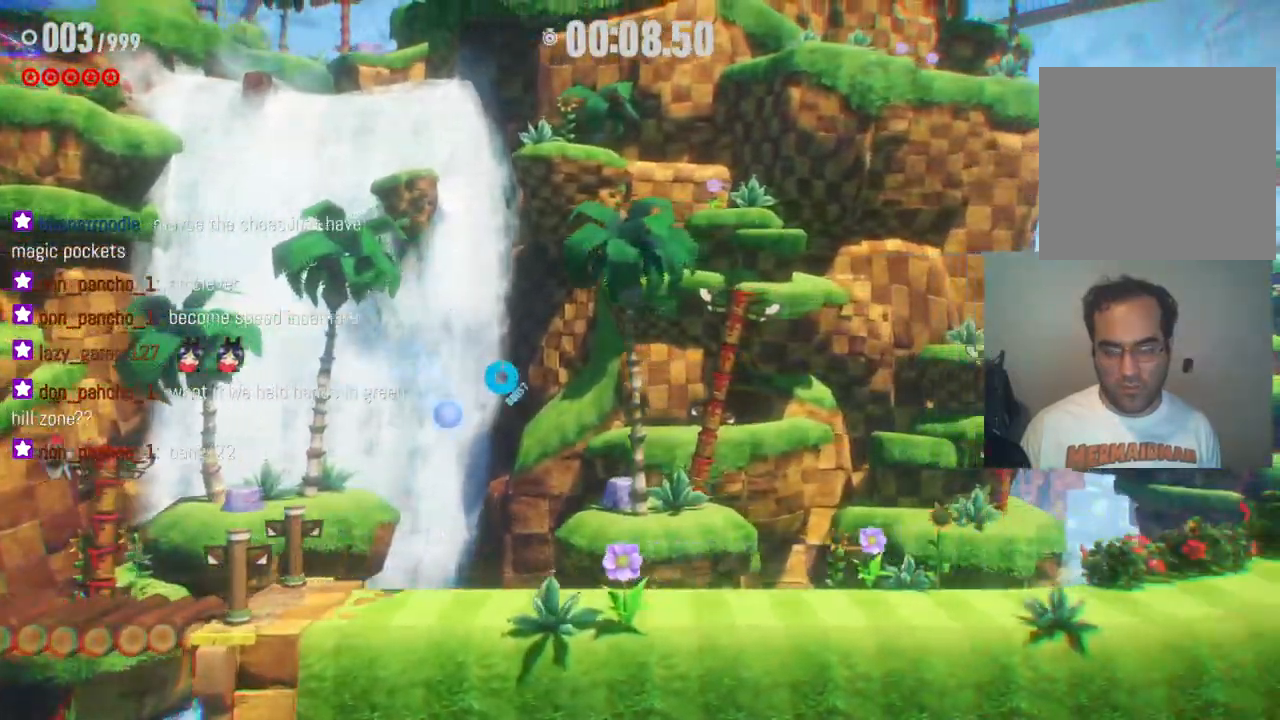
{"dt_ms": 500, "buttons": ["R2"], "left_stick": "right", "right_stick": "center", "events": [[267, "R2", "up"], [367, "R2", "down"]]}
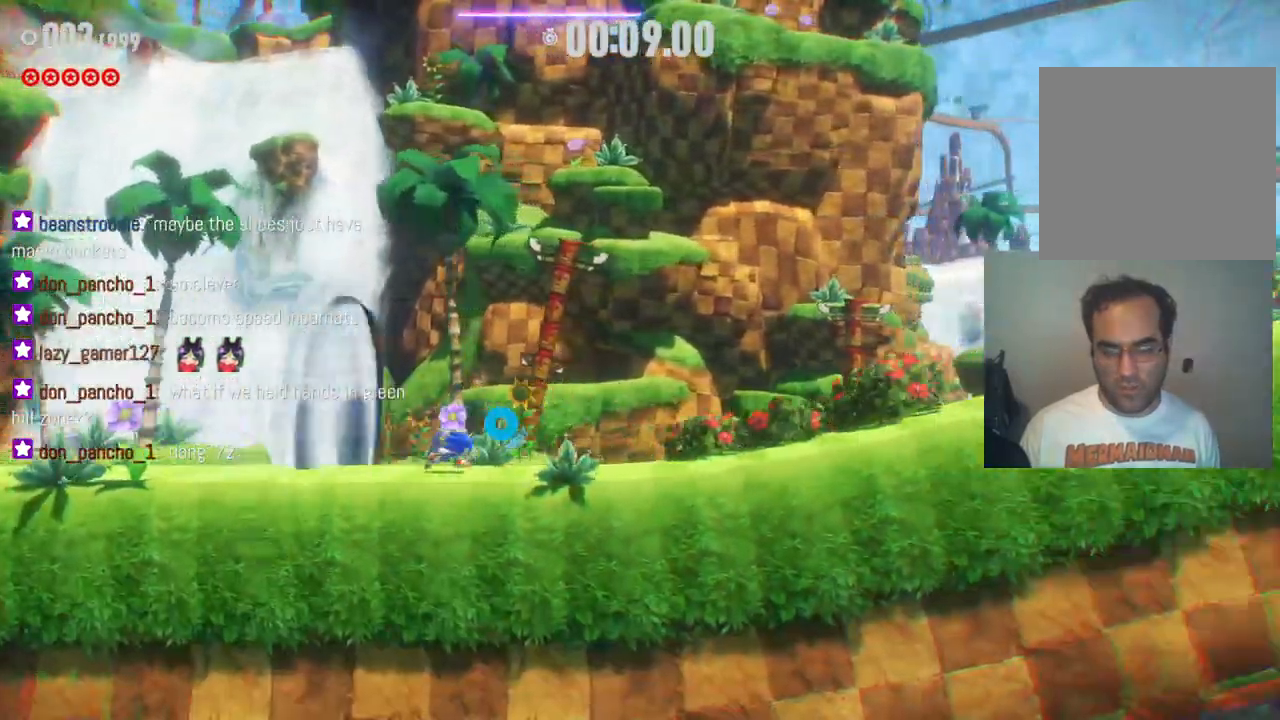
{"dt_ms": 500, "buttons": ["R2"], "left_stick": "right", "right_stick": "center", "events": []}
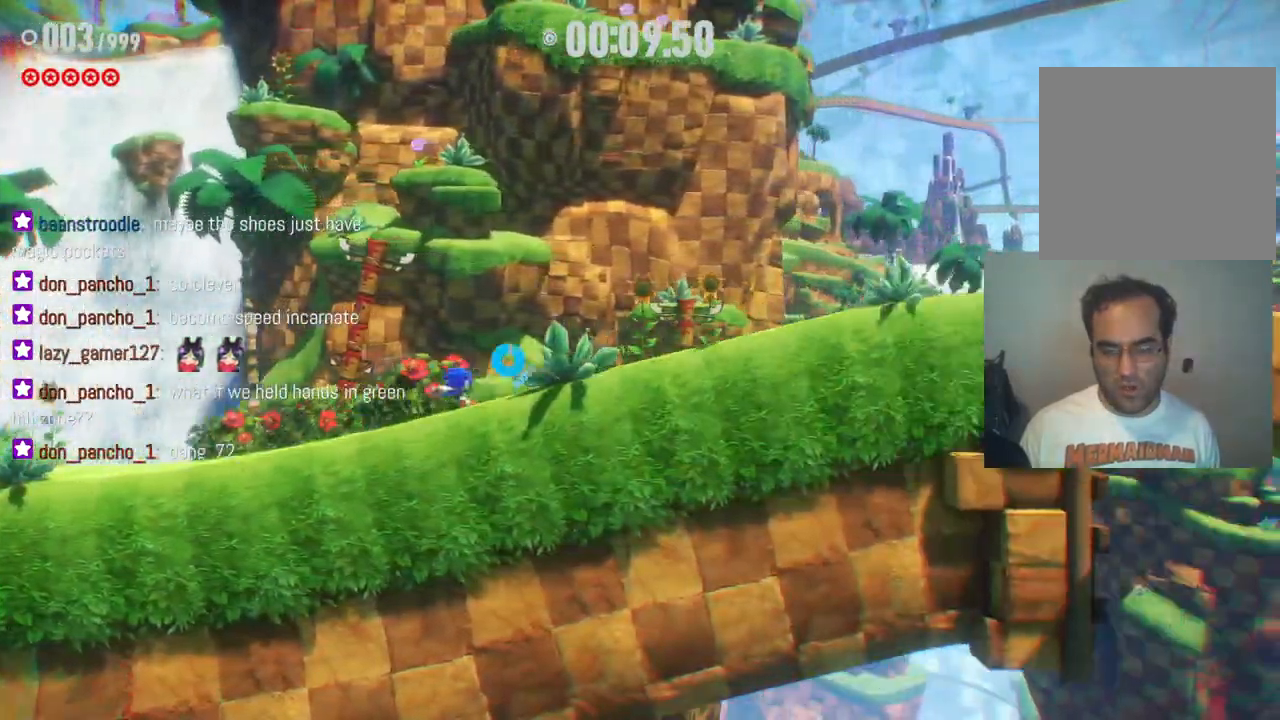
{"dt_ms": 500, "buttons": ["R2"], "left_stick": "right", "right_stick": "center", "events": []}
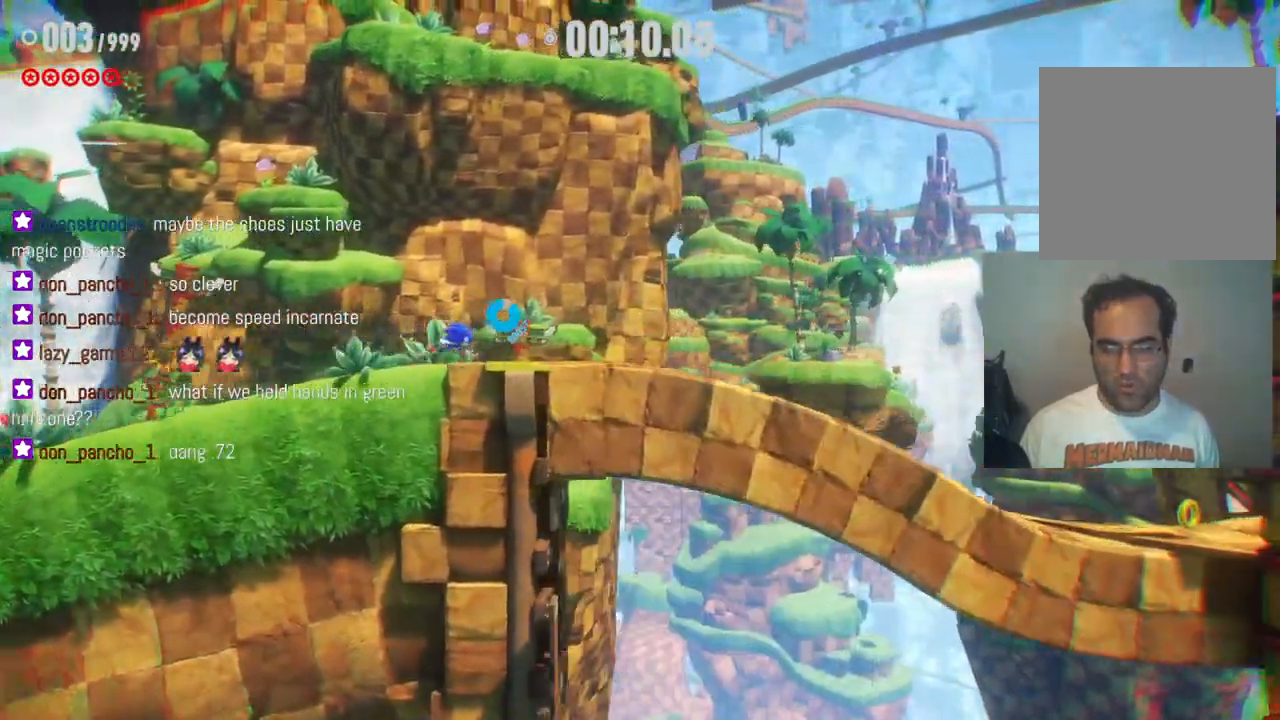
{"dt_ms": 500, "buttons": ["R2"], "left_stick": "right", "right_stick": "center", "events": []}
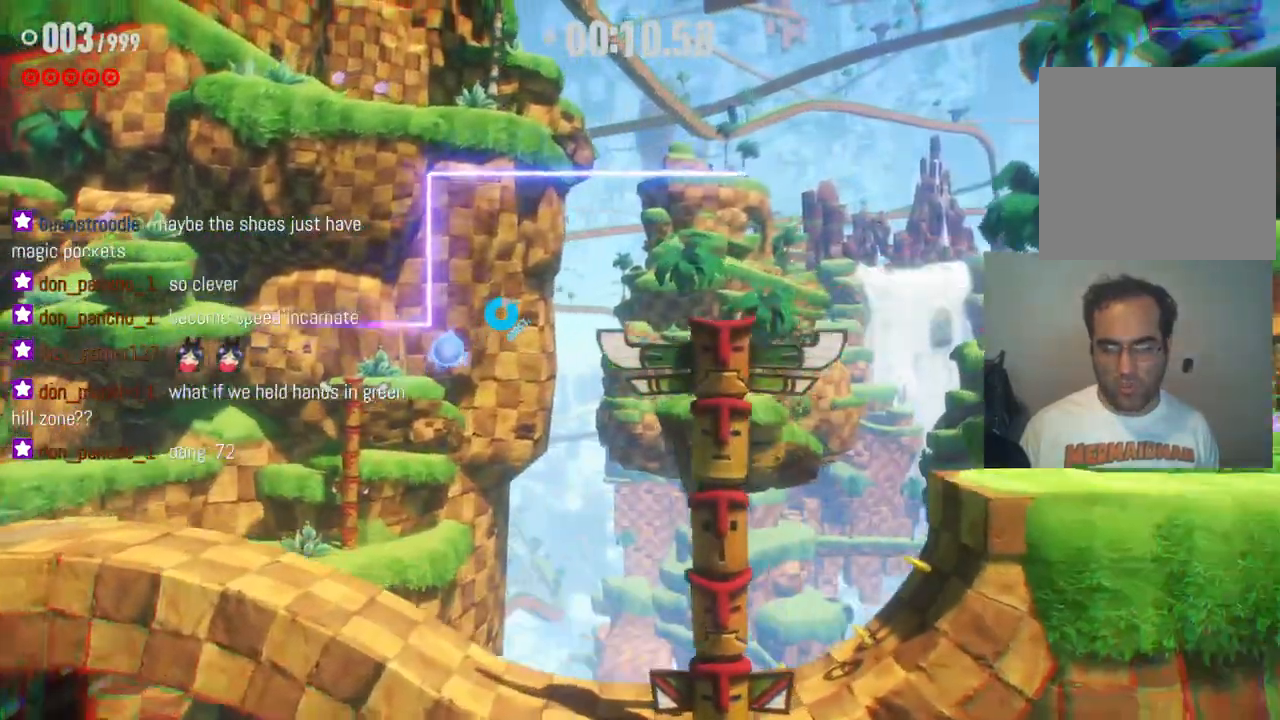
{"dt_ms": 500, "buttons": ["R2"], "left_stick": "right", "right_stick": "center", "events": []}
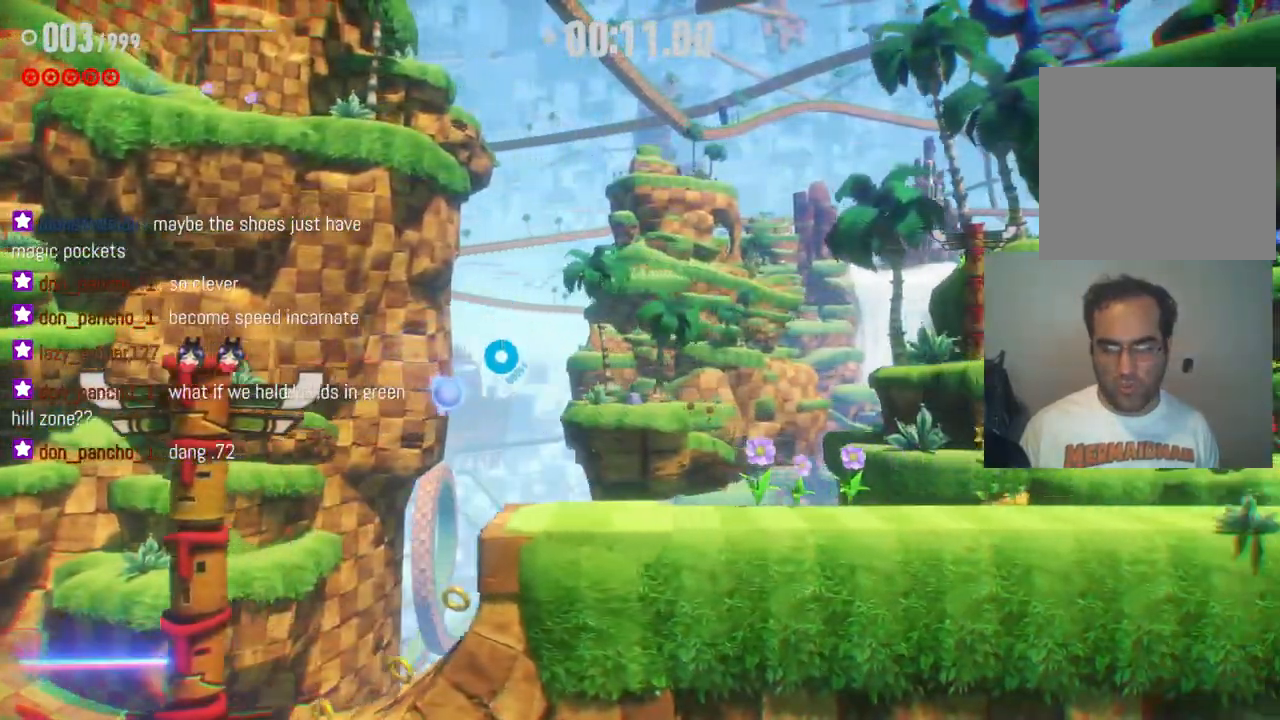
{"dt_ms": 500, "buttons": ["R2"], "left_stick": "right", "right_stick": "center", "events": [[217, "R2", "up"], [317, "R2", "down"]]}
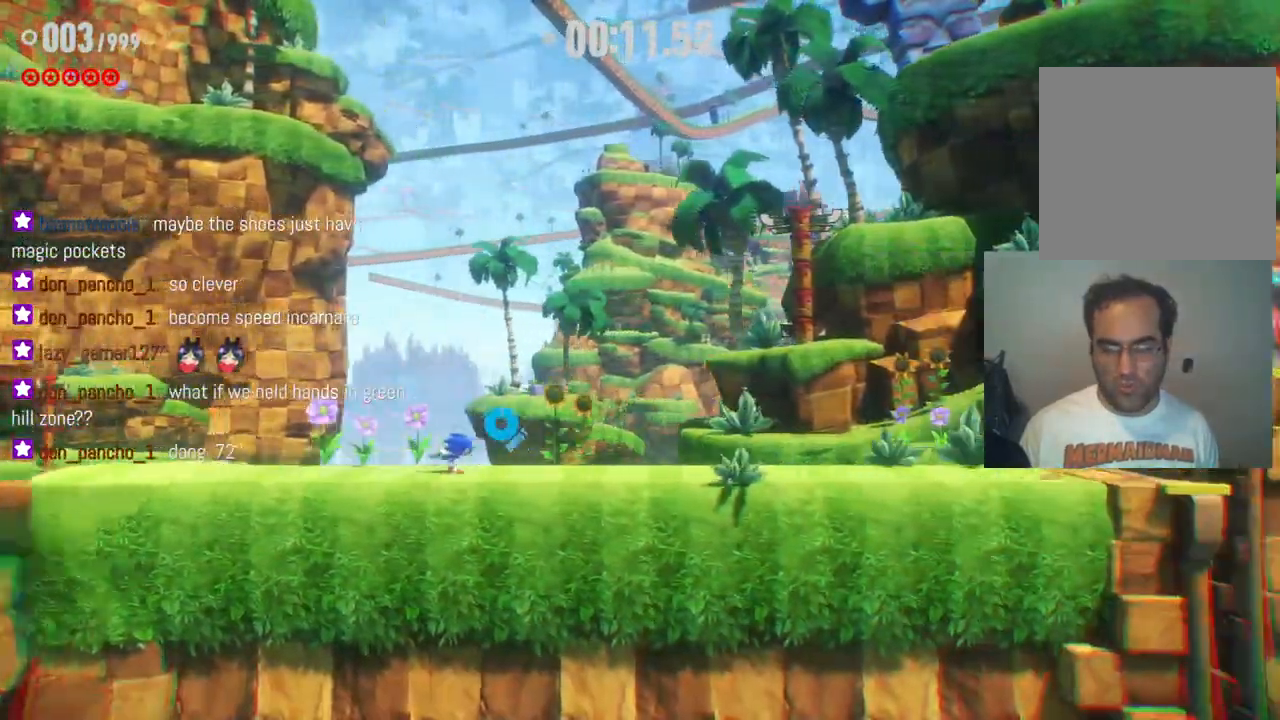
{"dt_ms": 500, "buttons": ["R2"], "left_stick": "right", "right_stick": "center", "events": []}
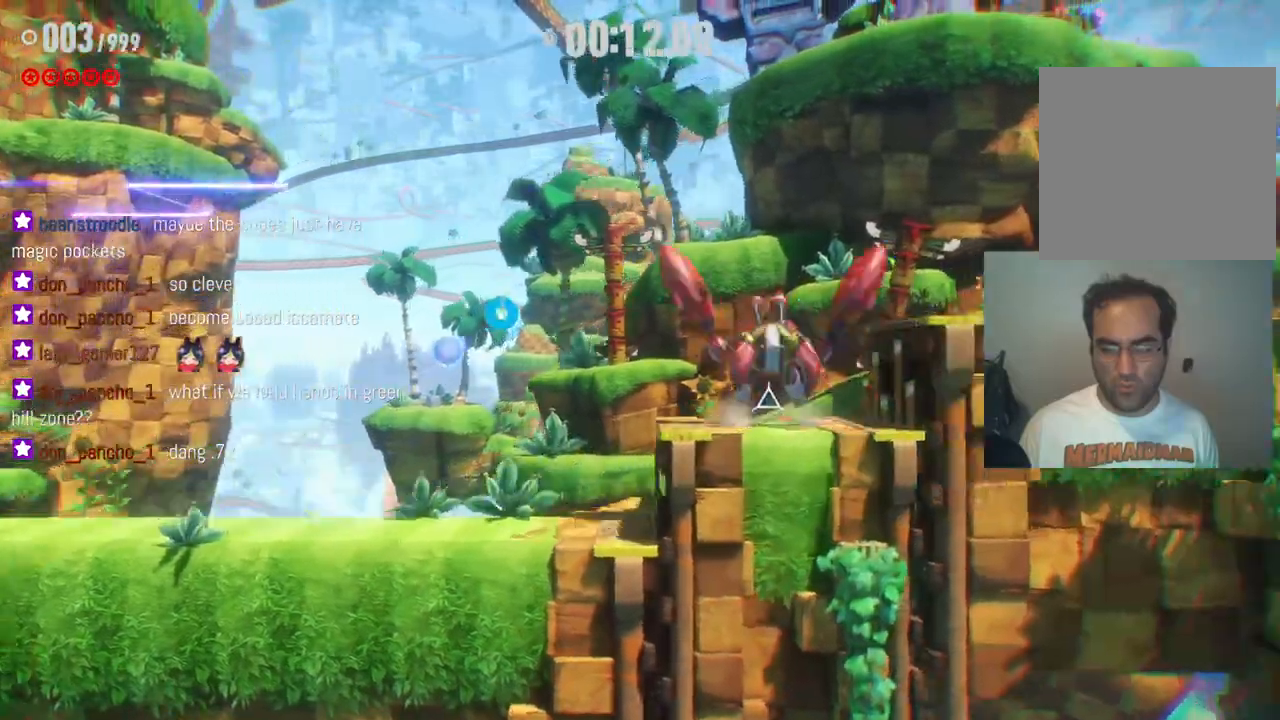
{"dt_ms": 500, "buttons": ["R2"], "left_stick": "right", "right_stick": "center", "events": []}
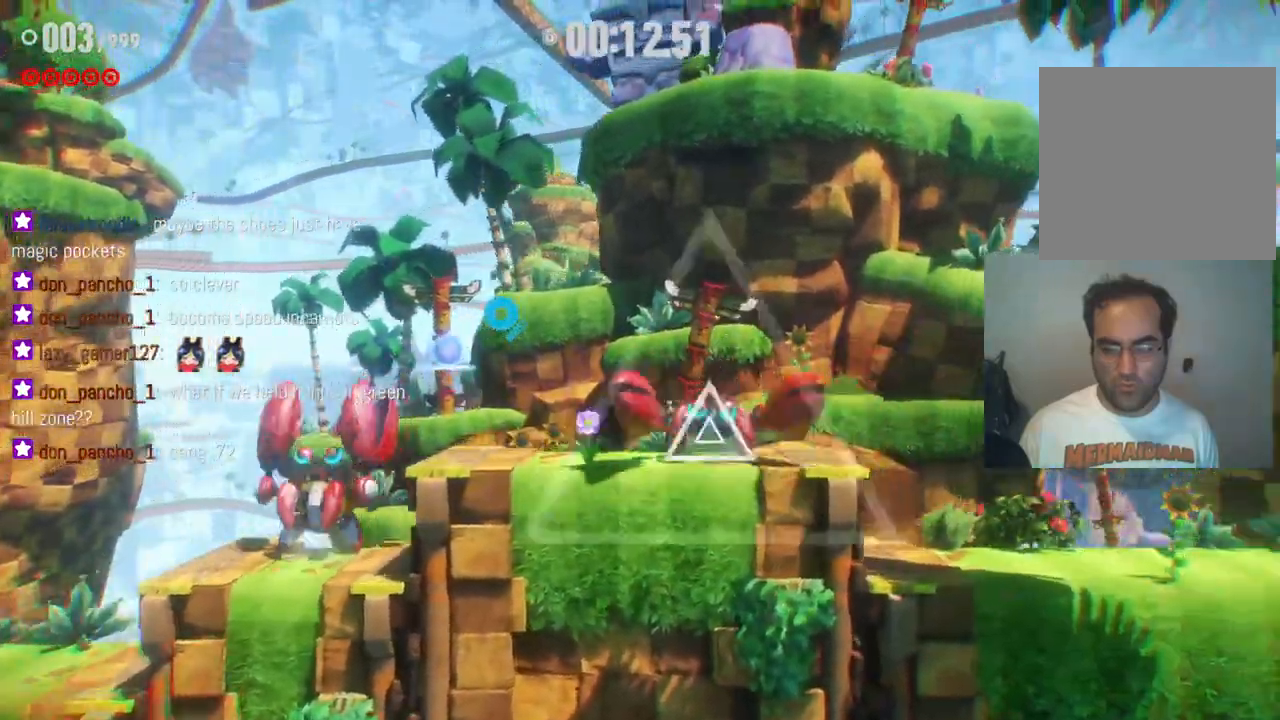
{"dt_ms": 1000, "buttons": [], "left_stick": "left", "right_stick": "center", "events": [[783, "R2", "up"], [817, "left_stick", "left"]]}